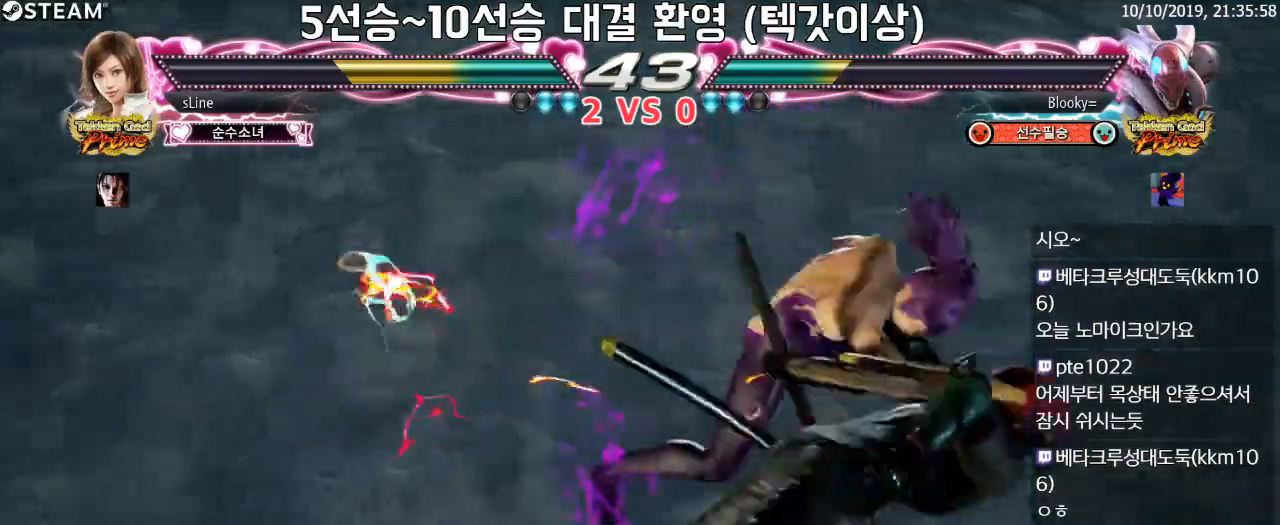
Gameplay with a controller (PlayStation layout); each line is a JSON object with the inputs held at the frame after it (dt_ms = milliseconds from this image to that frame). "button_events" lists button changes between this image and that frame as [ms after this image, input, new state], when the widget could be followed in between (sticks are given only as held states). Not read: L1 L2 L3 R1 R2 R3.
{"dt_ms": 500, "buttons": ["SQUARE"], "left_stick": "center", "button_events": [[133, "SQUARE", "down"]]}
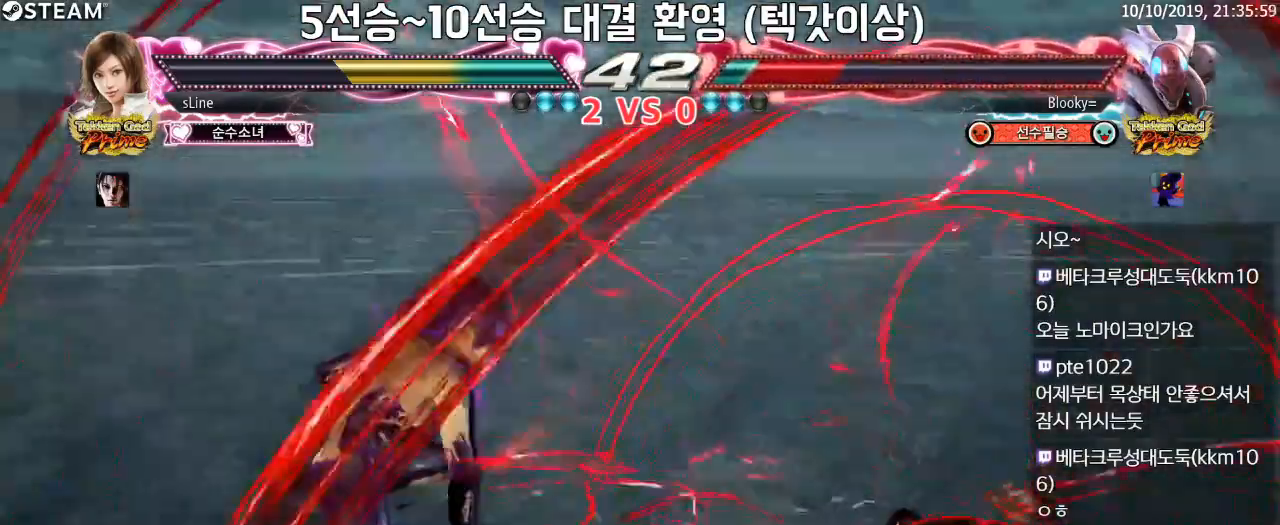
{"dt_ms": 500, "buttons": [], "left_stick": "center"}
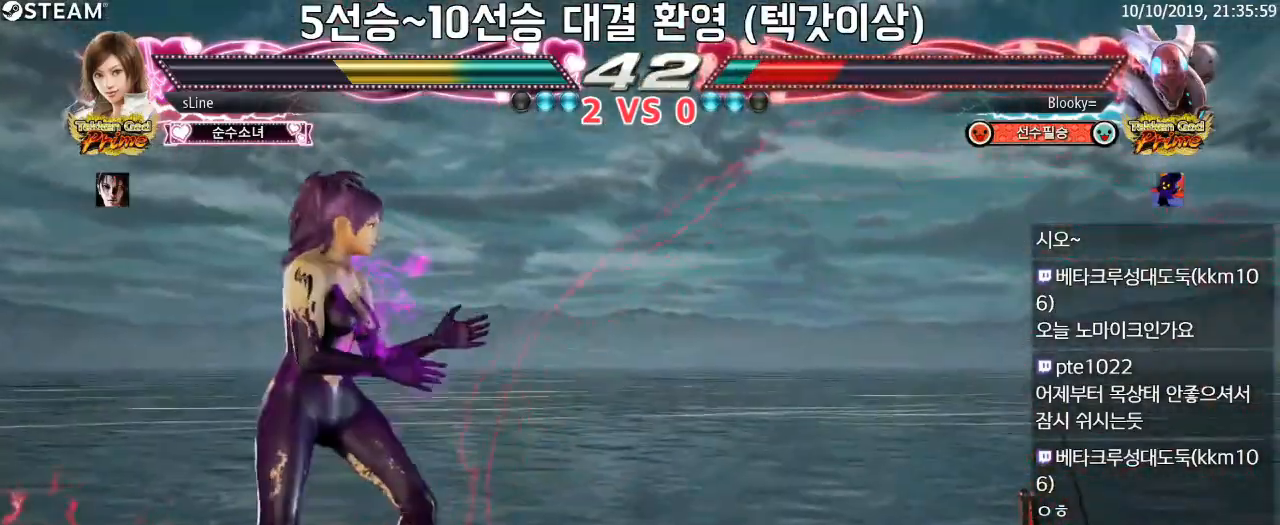
{"dt_ms": 500, "buttons": [], "left_stick": "up-right", "button_events": []}
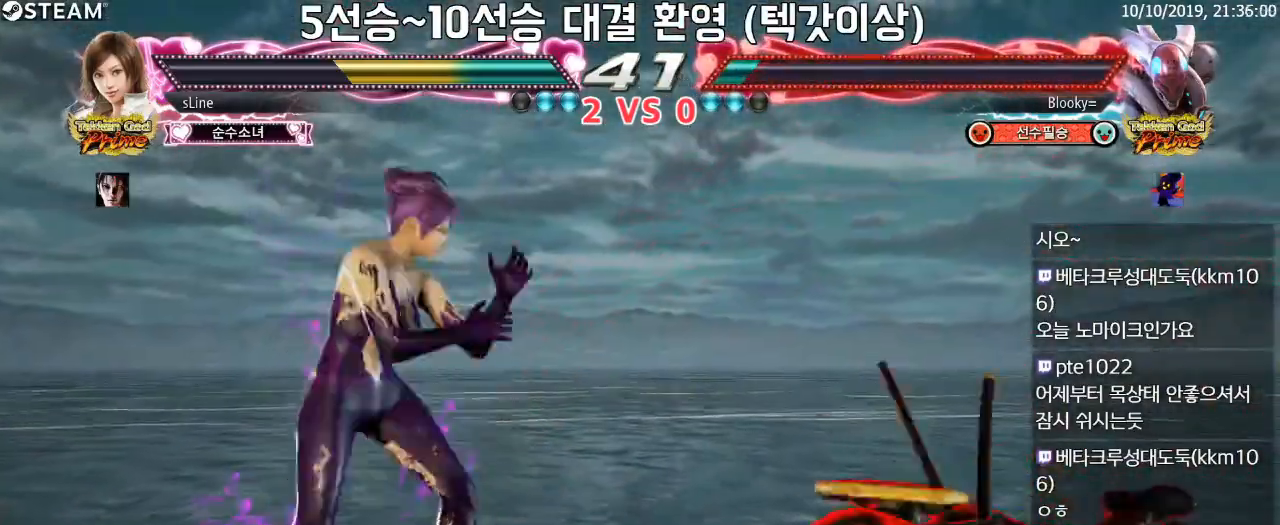
{"dt_ms": 1000, "buttons": [], "left_stick": "down"}